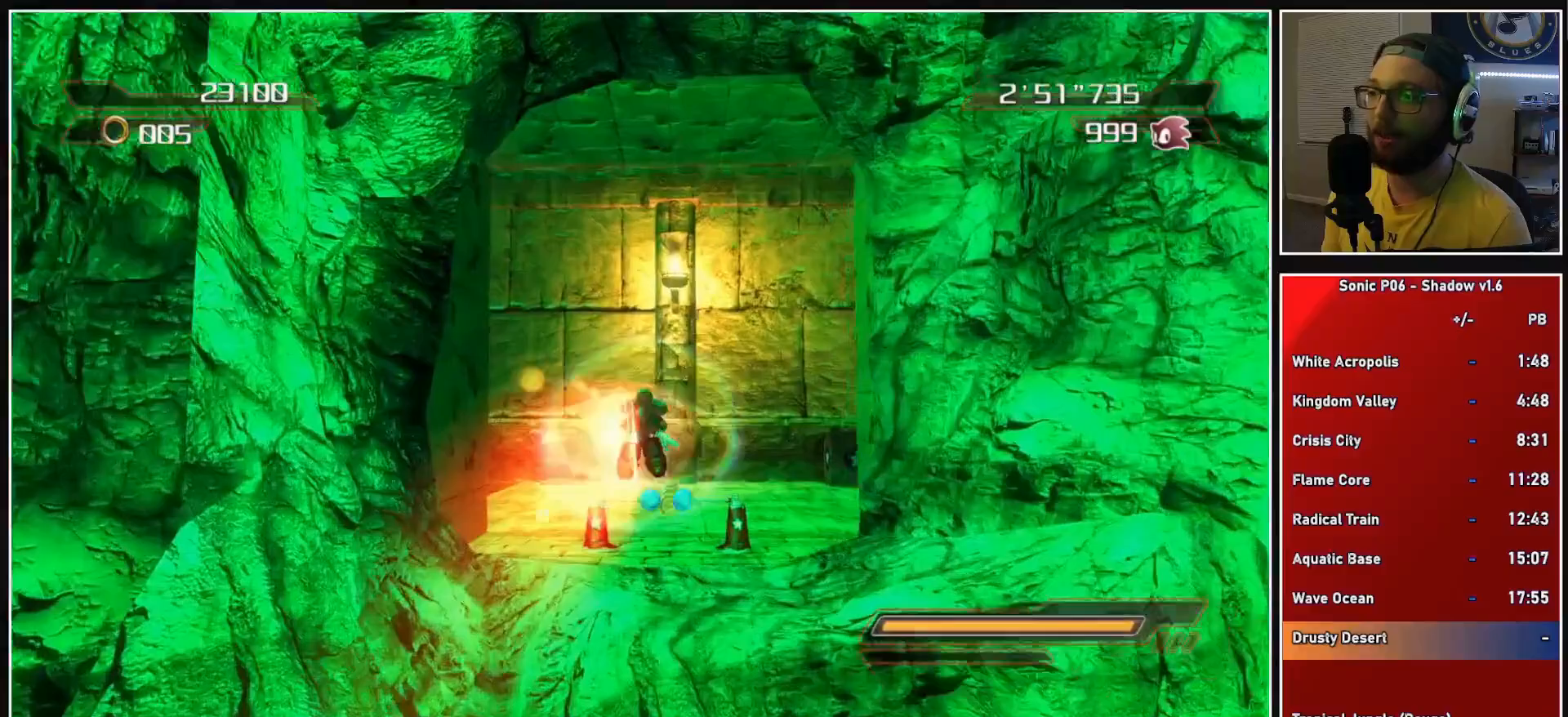
Gameplay with a controller (Xbox layout); each line is a JSON object with the inputs held at the frame after it. "events" lists button and stick changes between this image and that frame as [ms after this image, input, new state], when the widget could be followed in between.
{"buttons": [], "left_stick": "up-left", "right_stick": "center", "events": [[300, "A", "down"], [300, "X", "down"], [383, "left_stick", "up-left"], [417, "A", "up"], [417, "X", "up"]]}
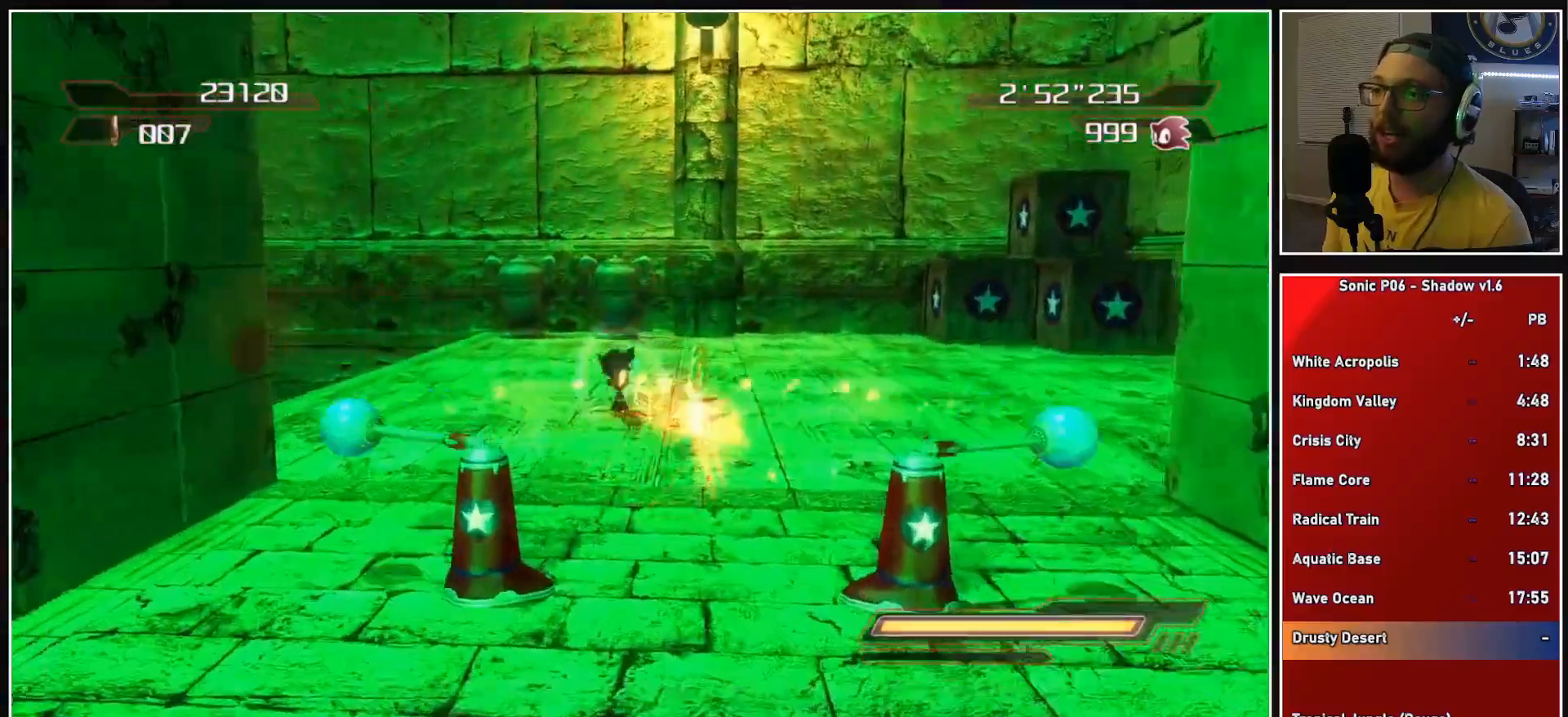
{"buttons": ["A"], "left_stick": "up-left", "right_stick": "center", "events": [[33, "X", "down"], [83, "X", "up"], [167, "A", "down"]]}
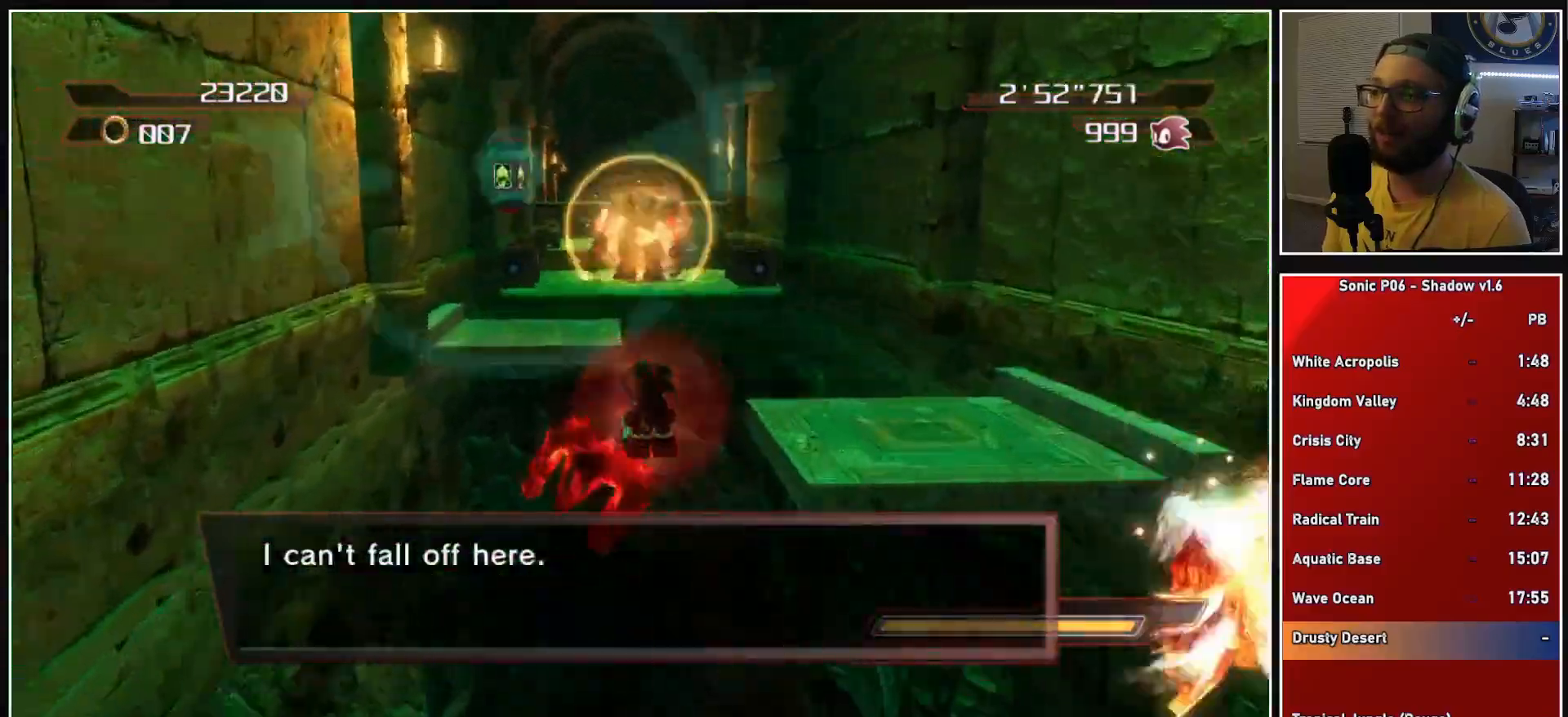
{"buttons": ["A"], "left_stick": "up", "right_stick": "center", "events": [[150, "left_stick", "up"]]}
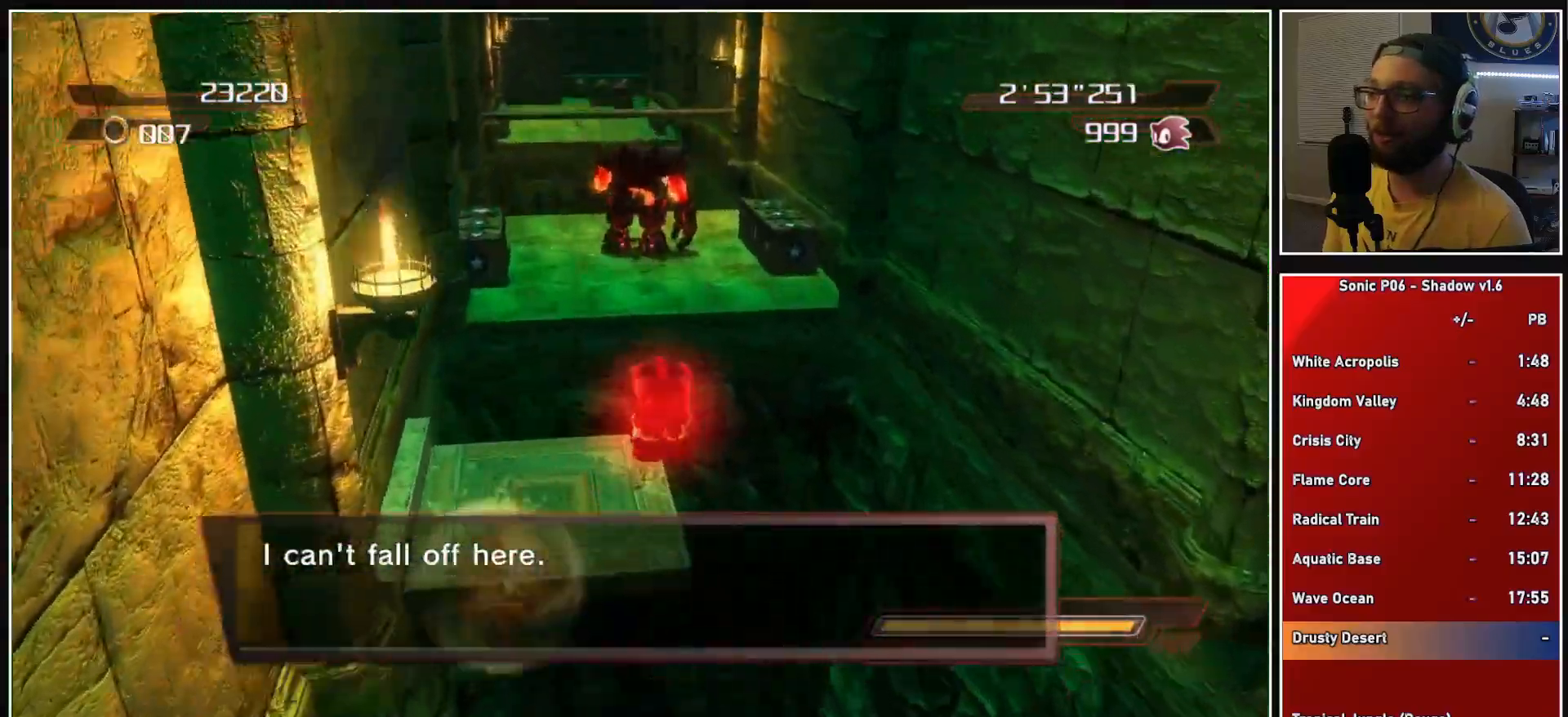
{"buttons": ["A"], "left_stick": "up", "right_stick": "center", "events": [[33, "A", "up"], [167, "A", "down"]]}
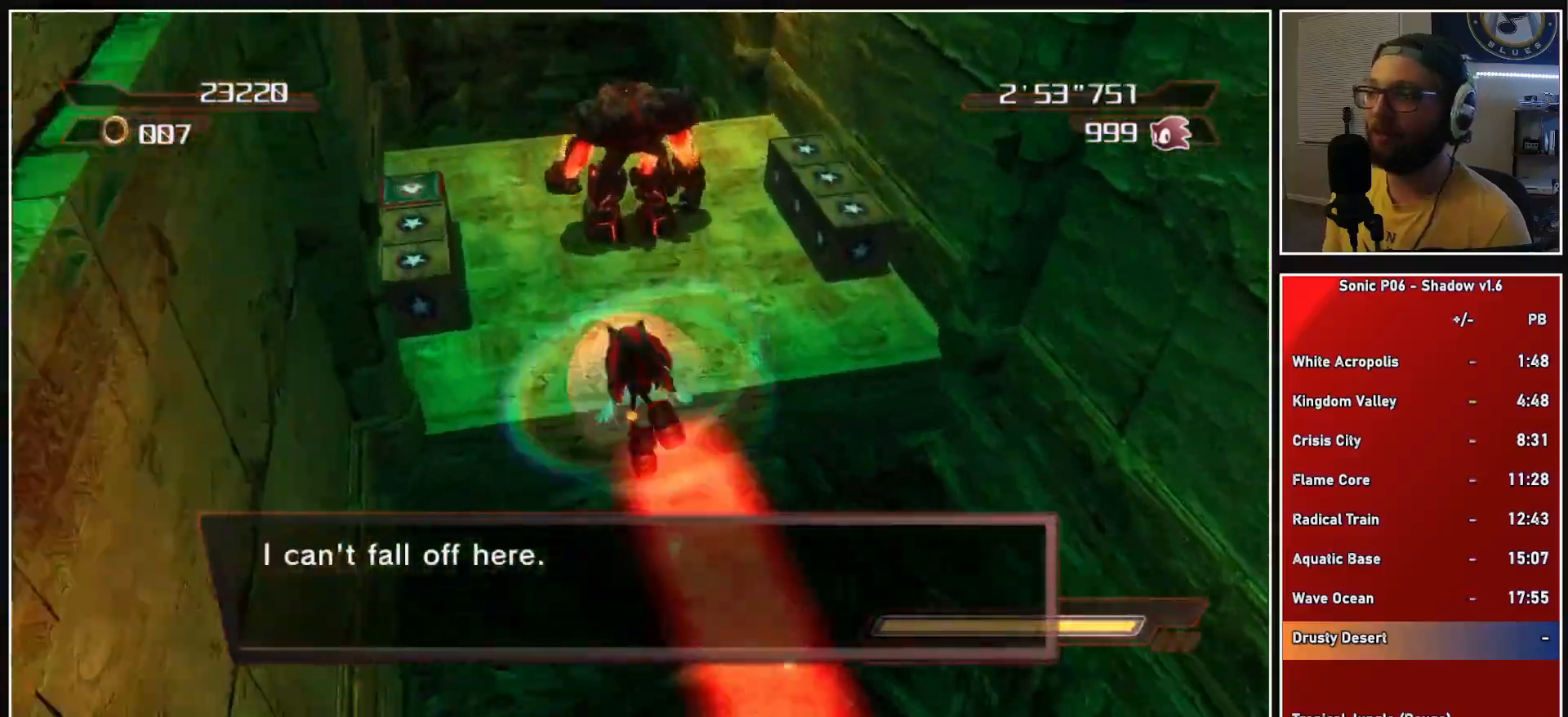
{"buttons": [], "left_stick": "up", "right_stick": "center", "events": [[33, "A", "up"]]}
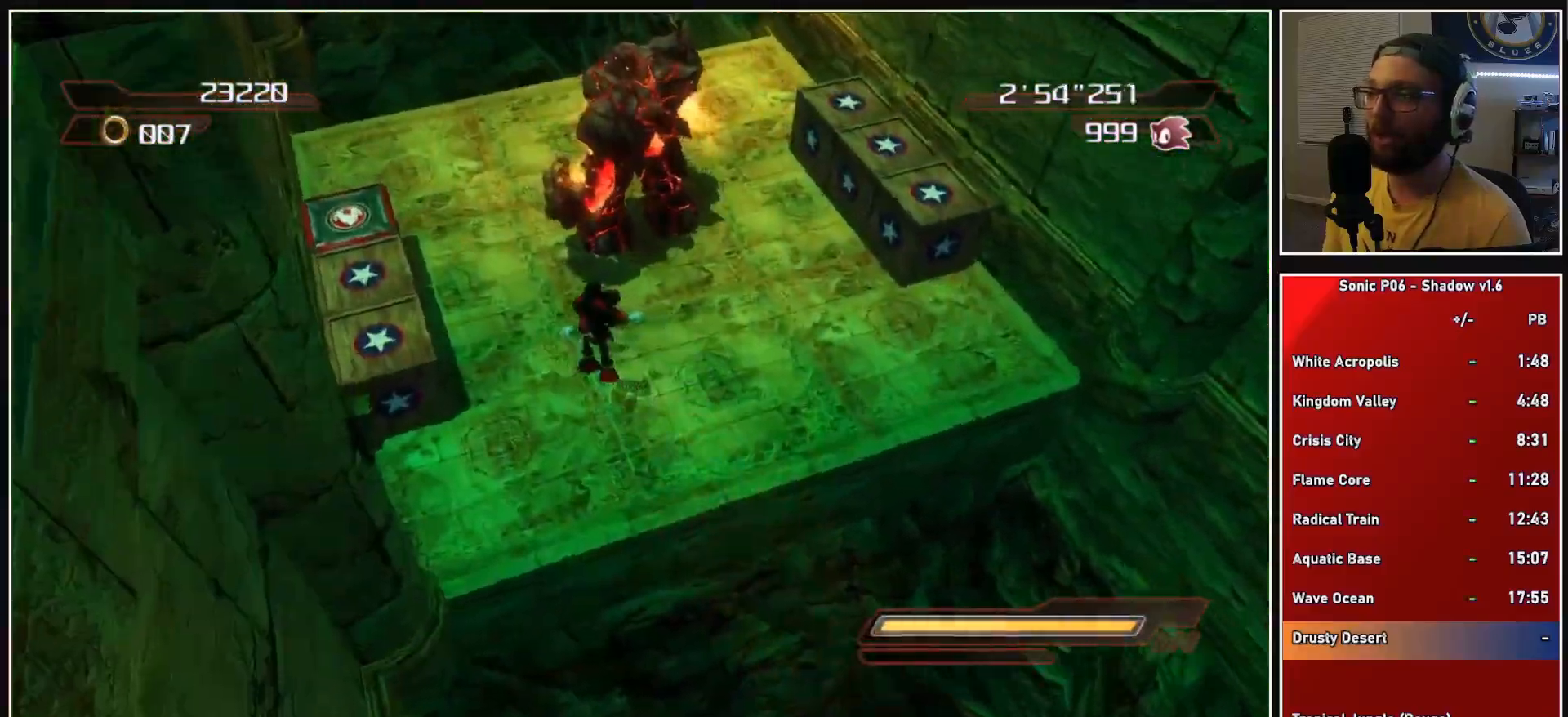
{"buttons": [], "left_stick": "up", "right_stick": "center", "events": []}
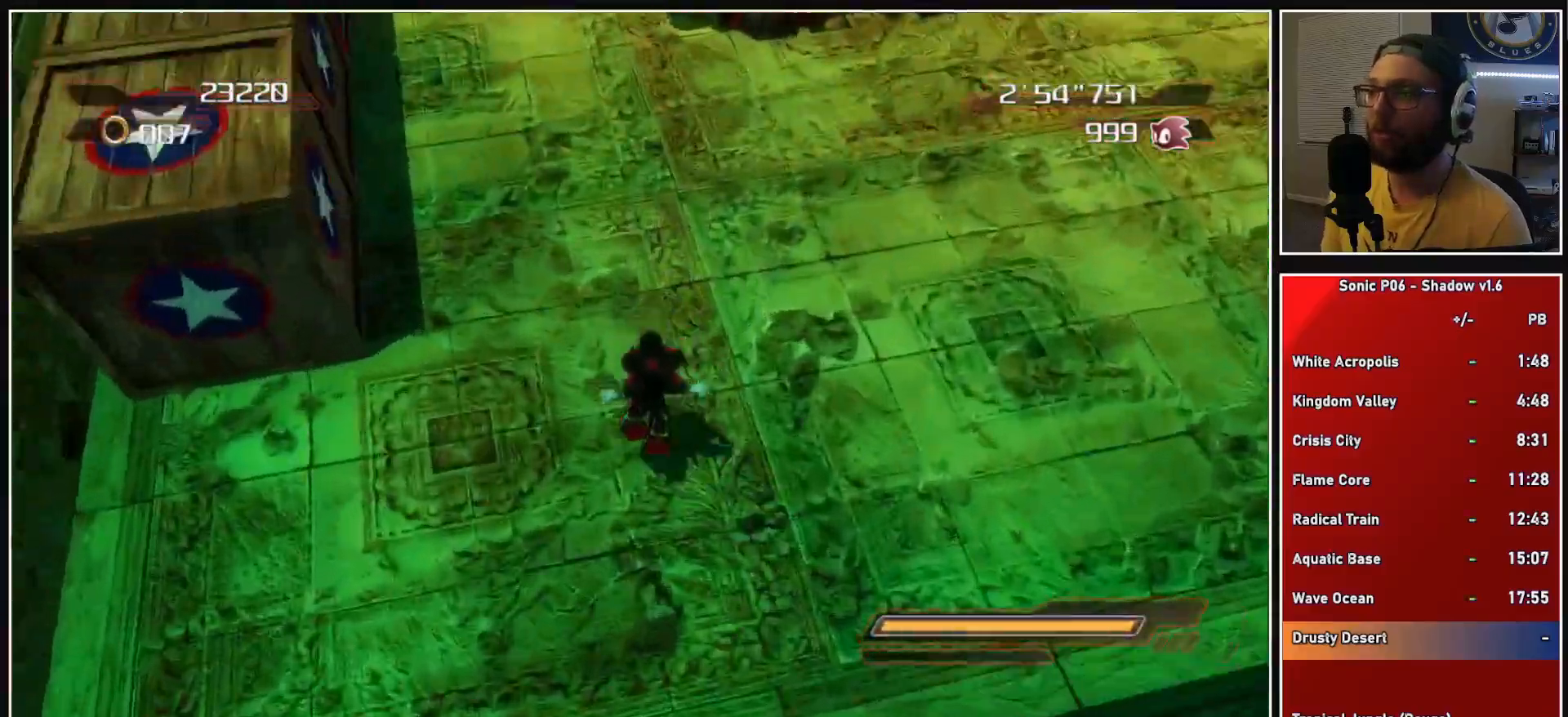
{"buttons": ["A"], "left_stick": "up", "right_stick": "center", "events": [[83, "X", "down"], [150, "X", "up"], [233, "X", "down"], [283, "X", "up"], [383, "X", "down"], [450, "X", "up"], [500, "A", "down"]]}
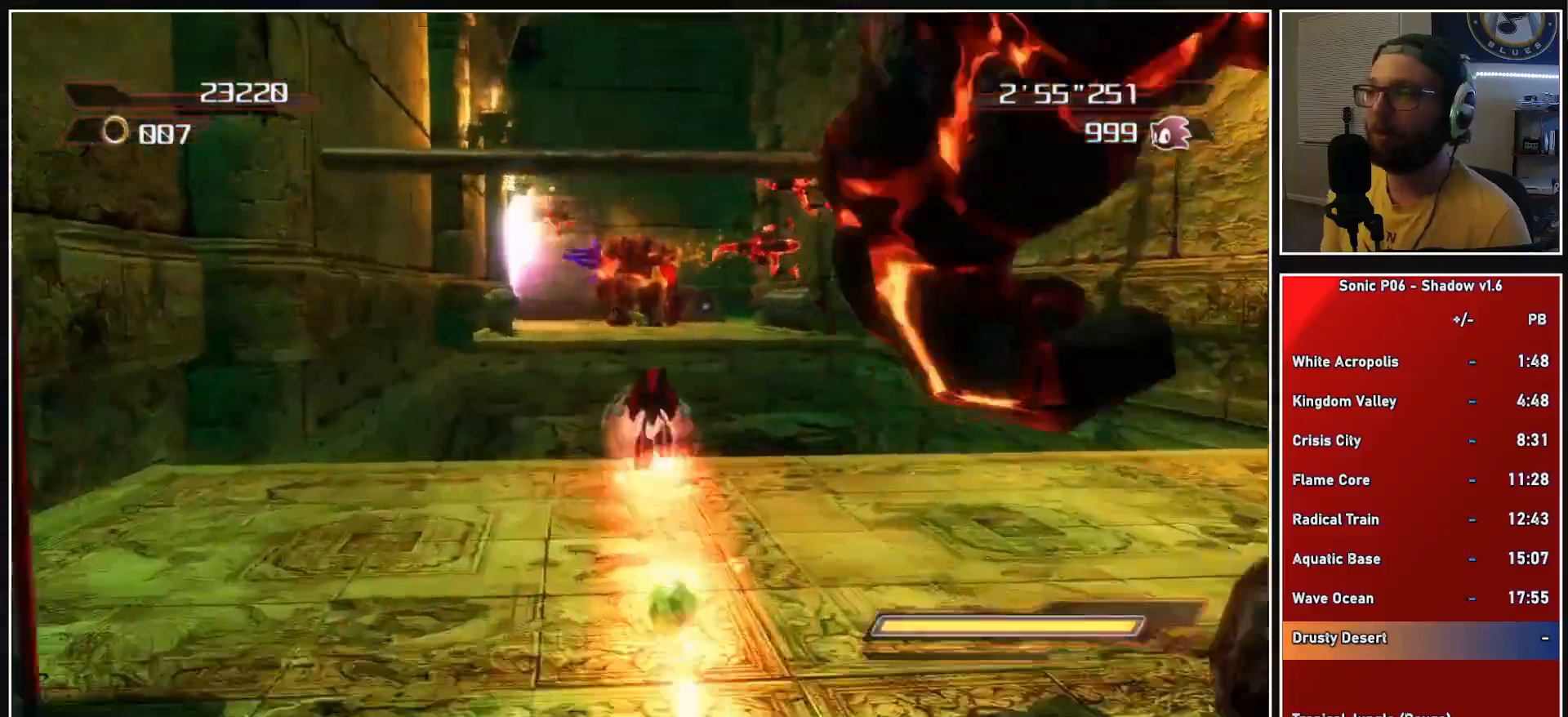
{"buttons": [], "left_stick": "up", "right_stick": "center", "events": [[333, "A", "up"]]}
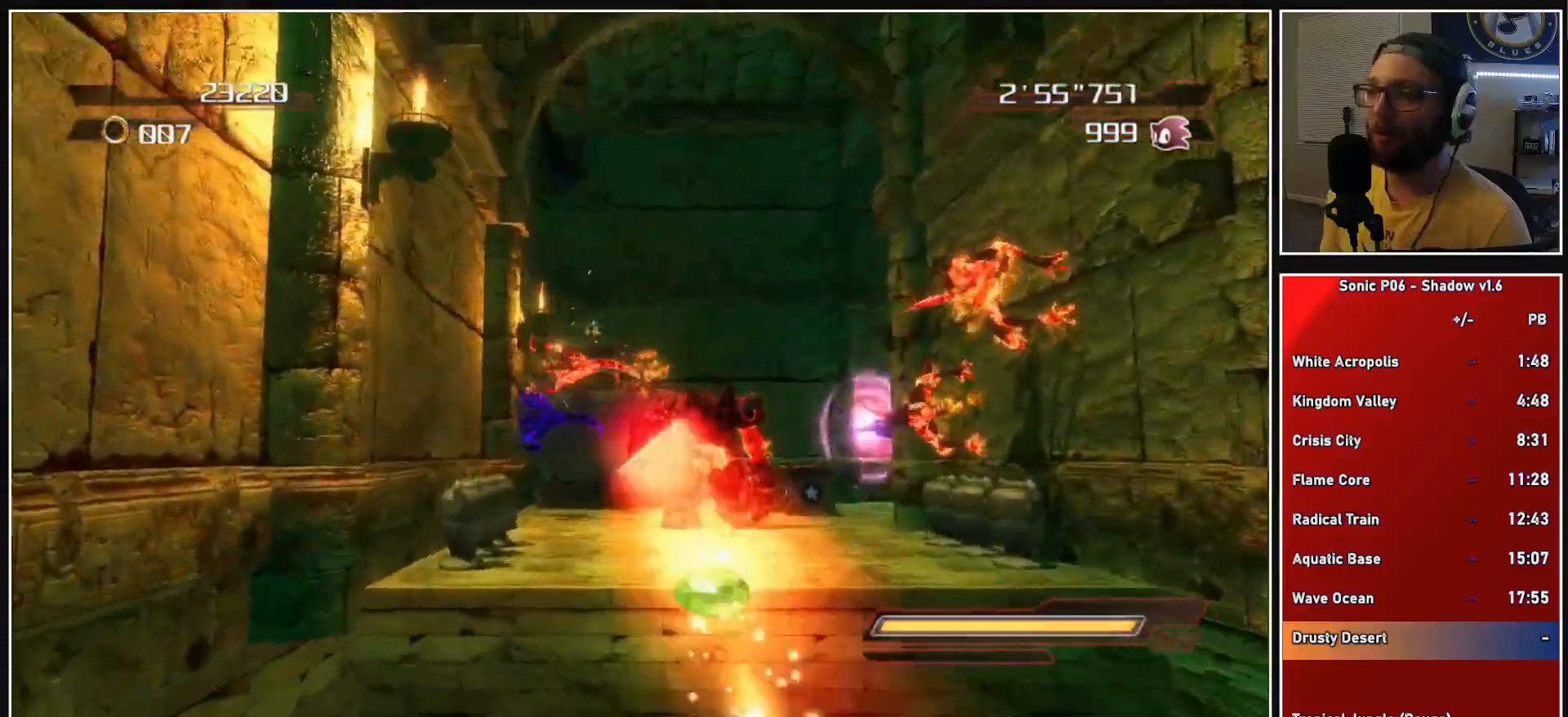
{"buttons": [], "left_stick": "up", "right_stick": "center", "events": [[33, "A", "down"], [200, "A", "up"], [267, "left_stick", "up-right"], [333, "right_stick", "down-left"], [417, "left_stick", "up"], [467, "right_stick", "center"]]}
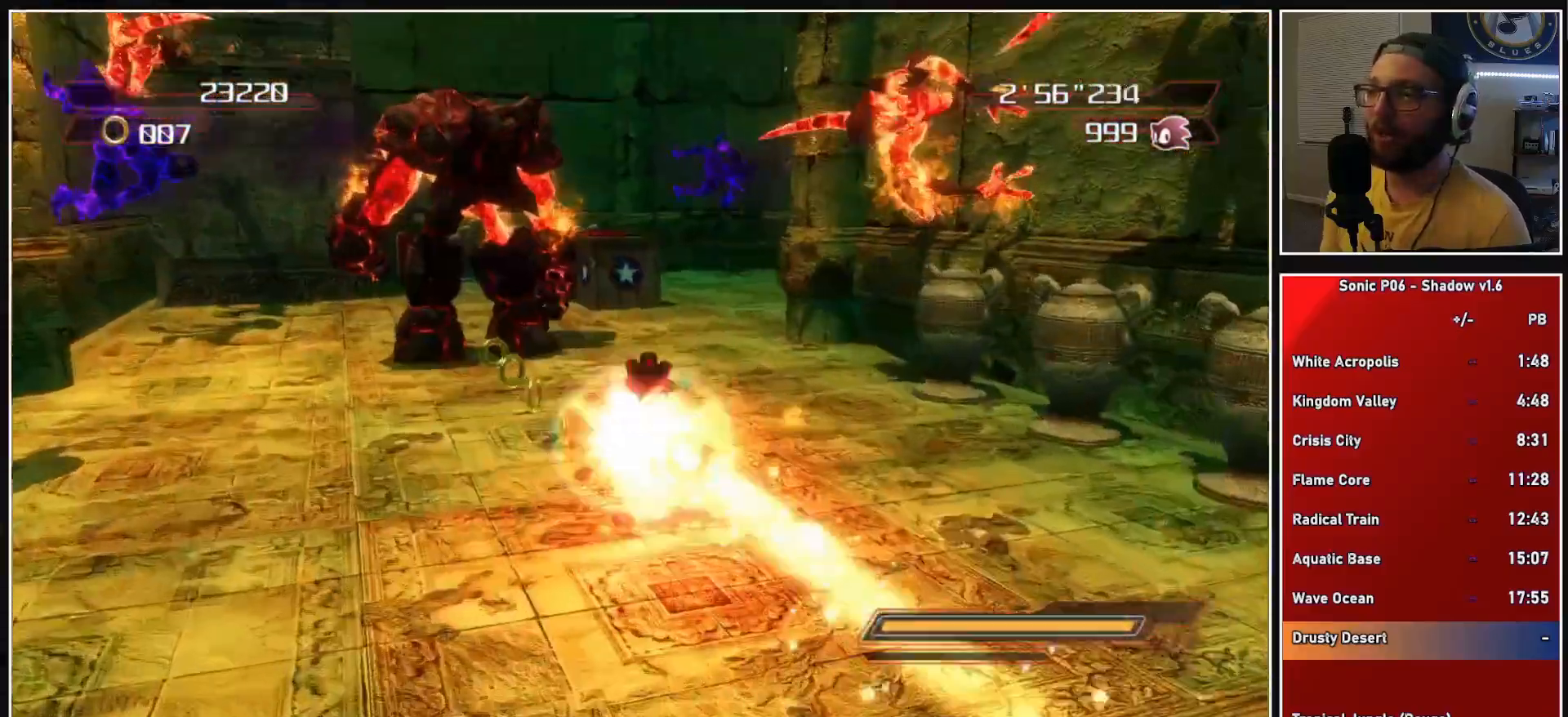
{"buttons": [], "left_stick": "up-right", "right_stick": "center", "events": [[133, "X", "down"], [217, "X", "up"], [300, "X", "down"], [350, "X", "up"], [467, "X", "down"], [467, "left_stick", "up-right"], [500, "X", "up"]]}
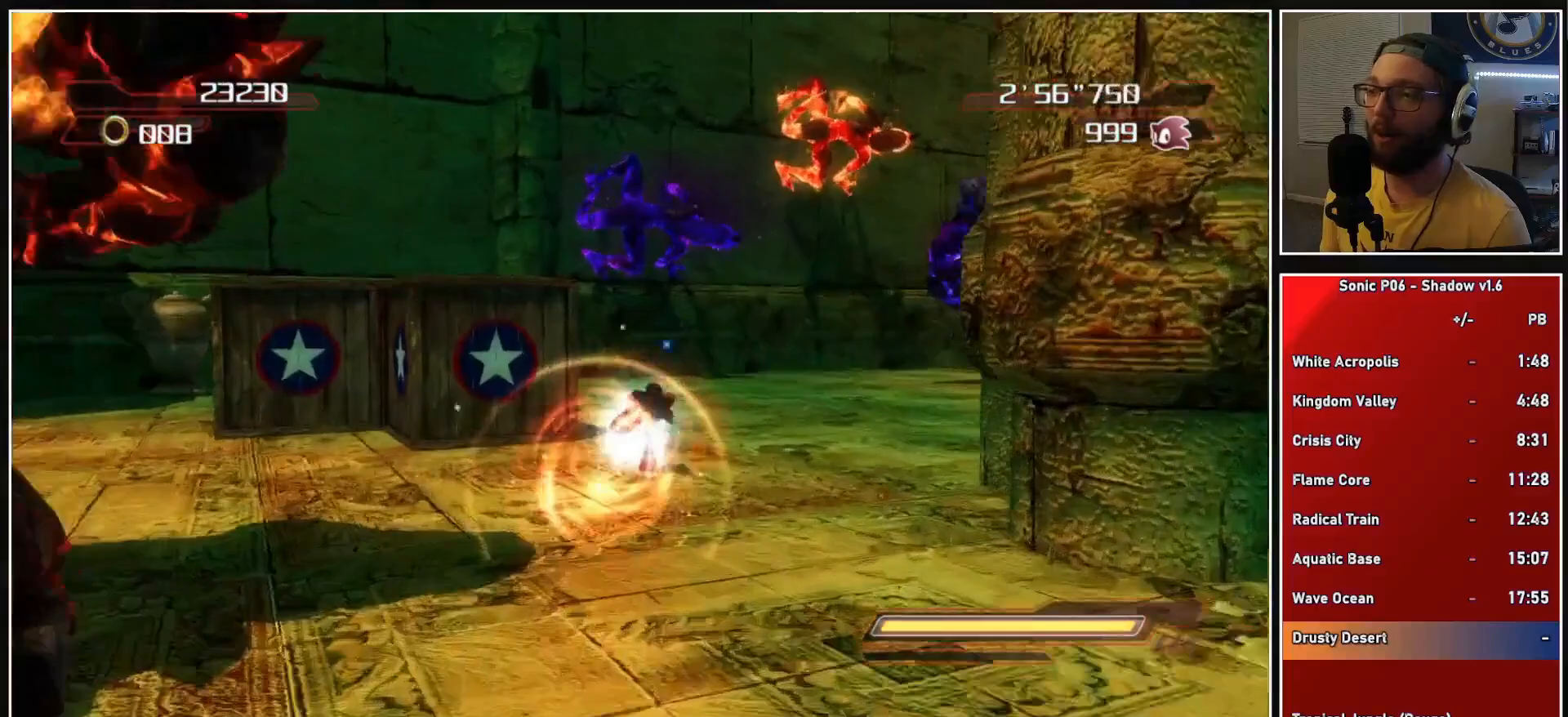
{"buttons": ["A"], "left_stick": "up-right", "right_stick": "center", "events": [[117, "X", "down"], [150, "X", "up"], [250, "X", "down"], [317, "X", "up"], [467, "A", "down"]]}
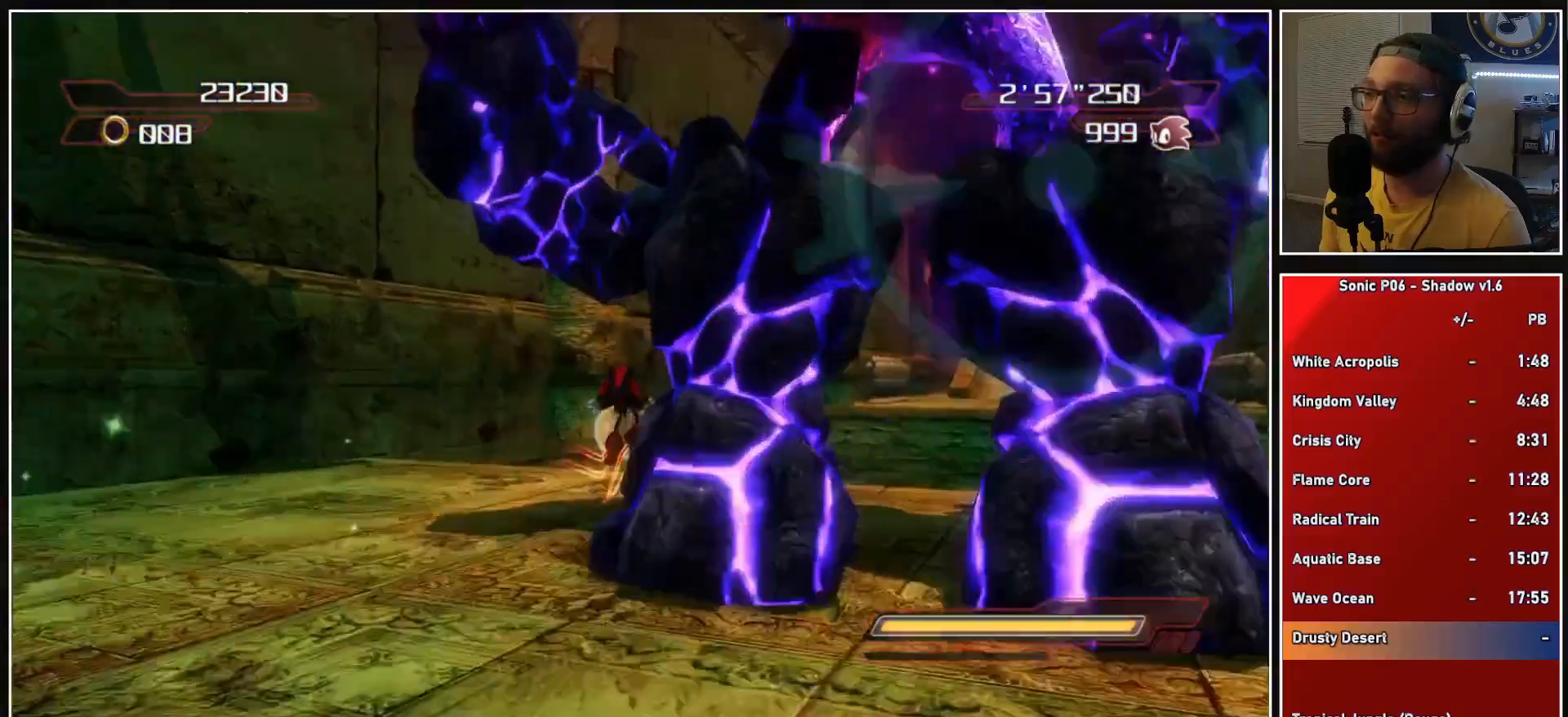
{"buttons": ["A"], "left_stick": "up", "right_stick": "center", "events": [[383, "A", "up"], [400, "left_stick", "up"], [467, "A", "down"]]}
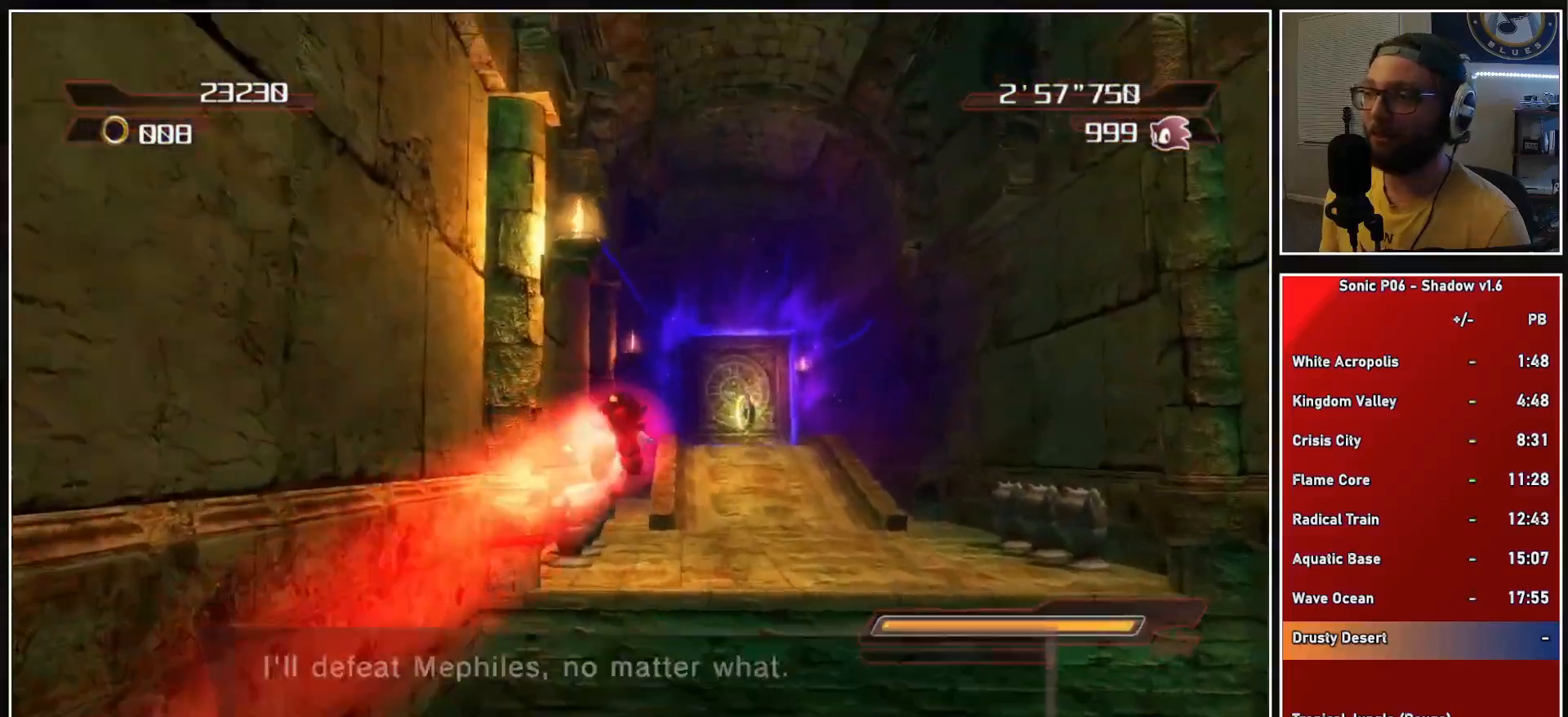
{"buttons": [], "left_stick": "up", "right_stick": "center", "events": [[200, "A", "up"]]}
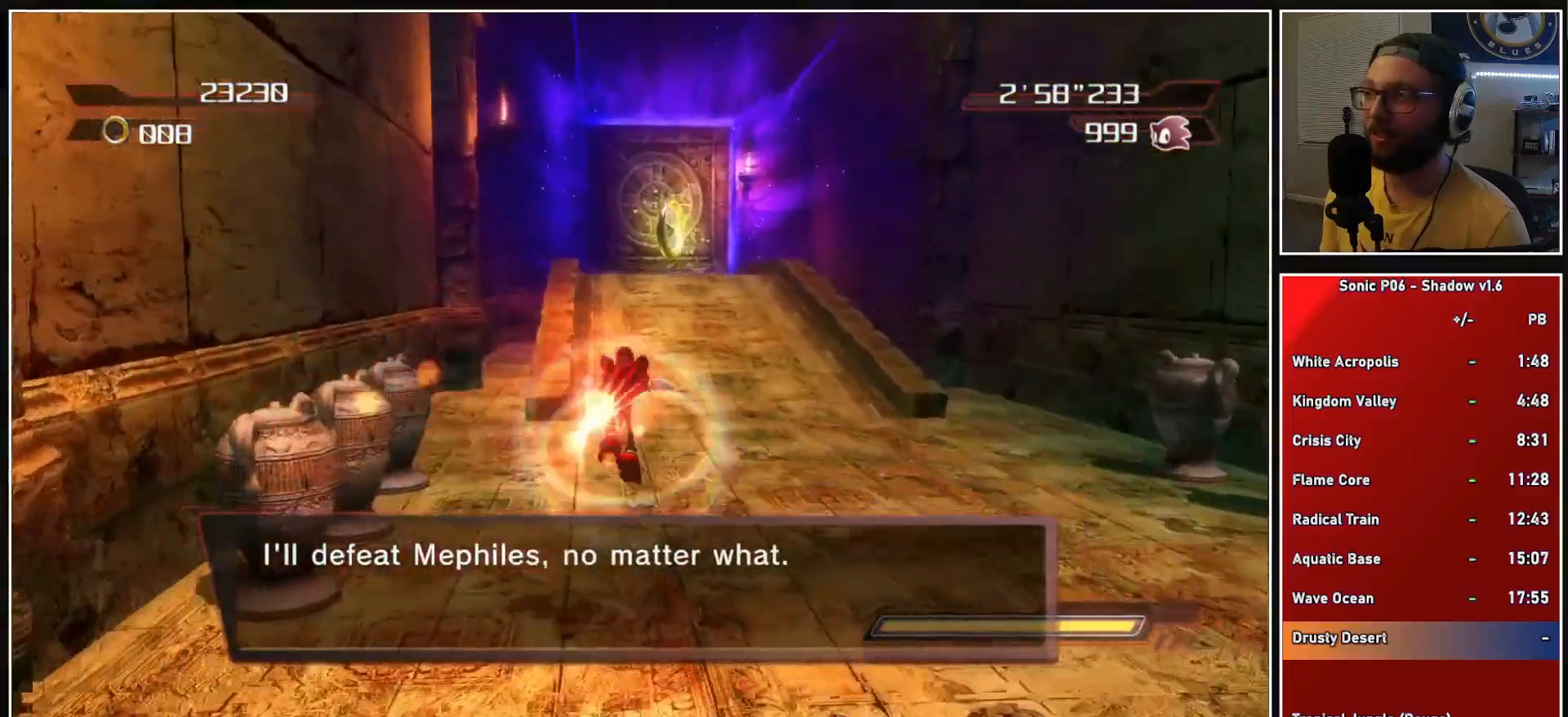
{"buttons": [], "left_stick": "up", "right_stick": "center", "events": [[17, "A", "down"], [17, "X", "down"], [150, "A", "up"], [150, "X", "up"], [267, "X", "down"], [333, "X", "up"], [433, "X", "down"], [500, "X", "up"]]}
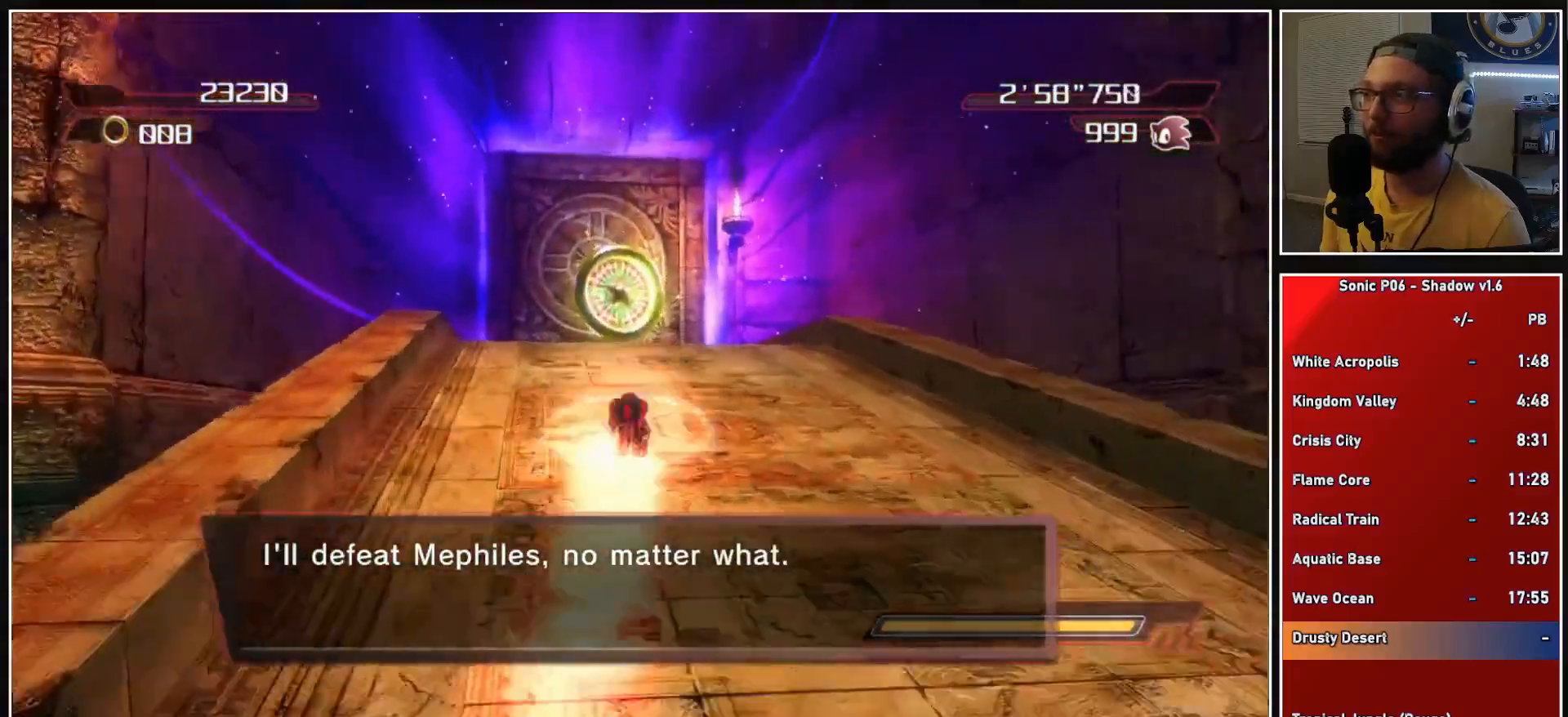
{"buttons": [], "left_stick": "up", "right_stick": "center", "events": [[83, "X", "down"], [167, "X", "up"], [183, "left_stick", "up-left"], [300, "left_stick", "up"]]}
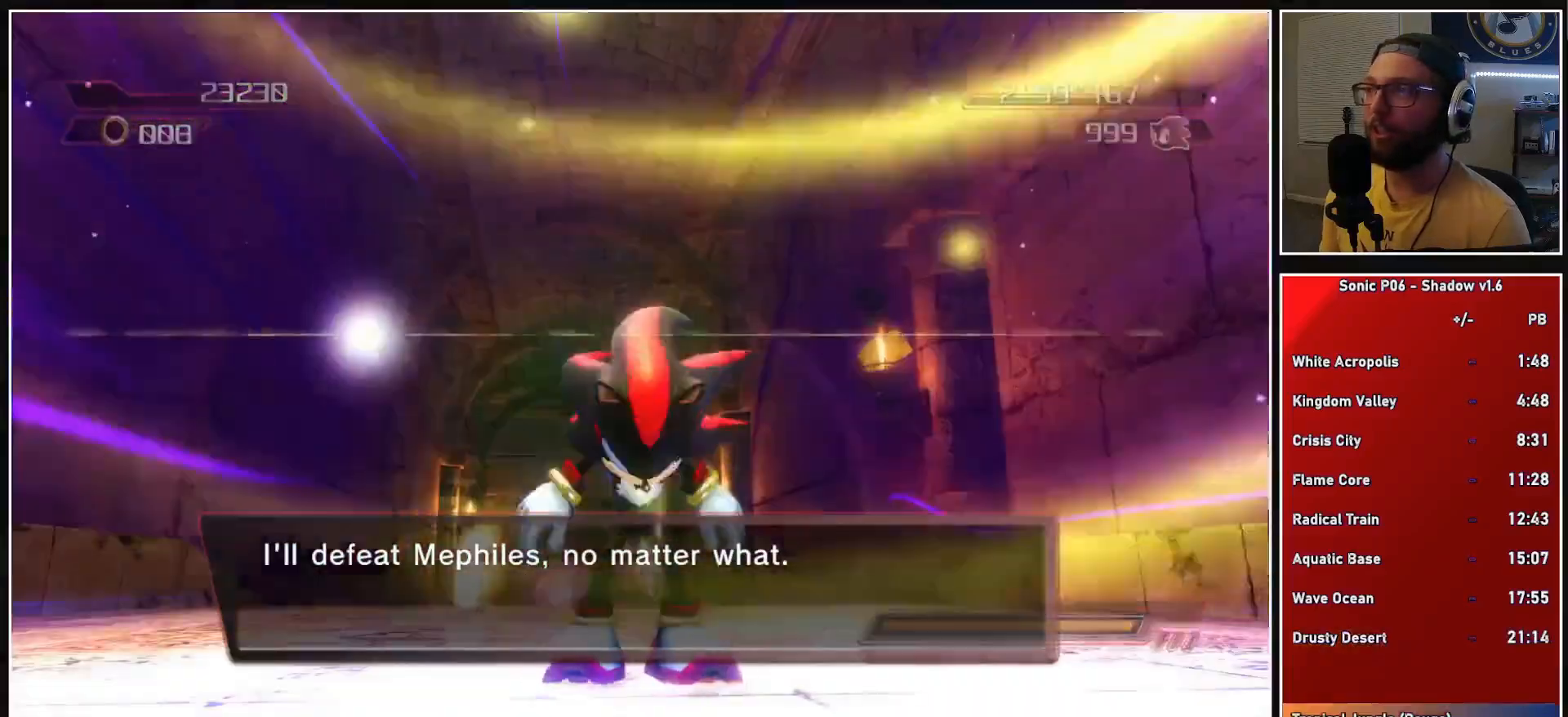
{"buttons": [], "left_stick": "center", "right_stick": "center", "events": [[167, "left_stick", "center"]]}
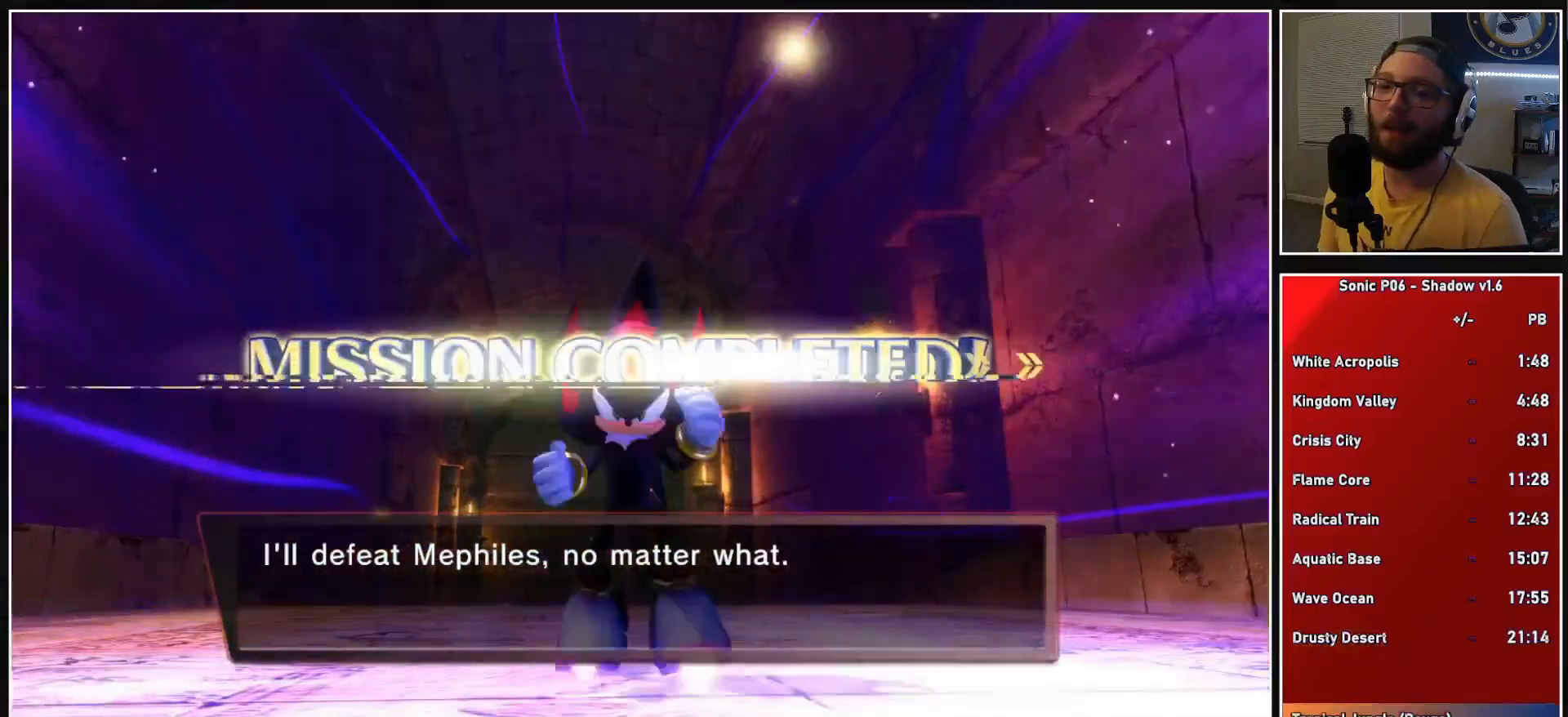
{"buttons": [], "left_stick": "center", "right_stick": "center", "events": []}
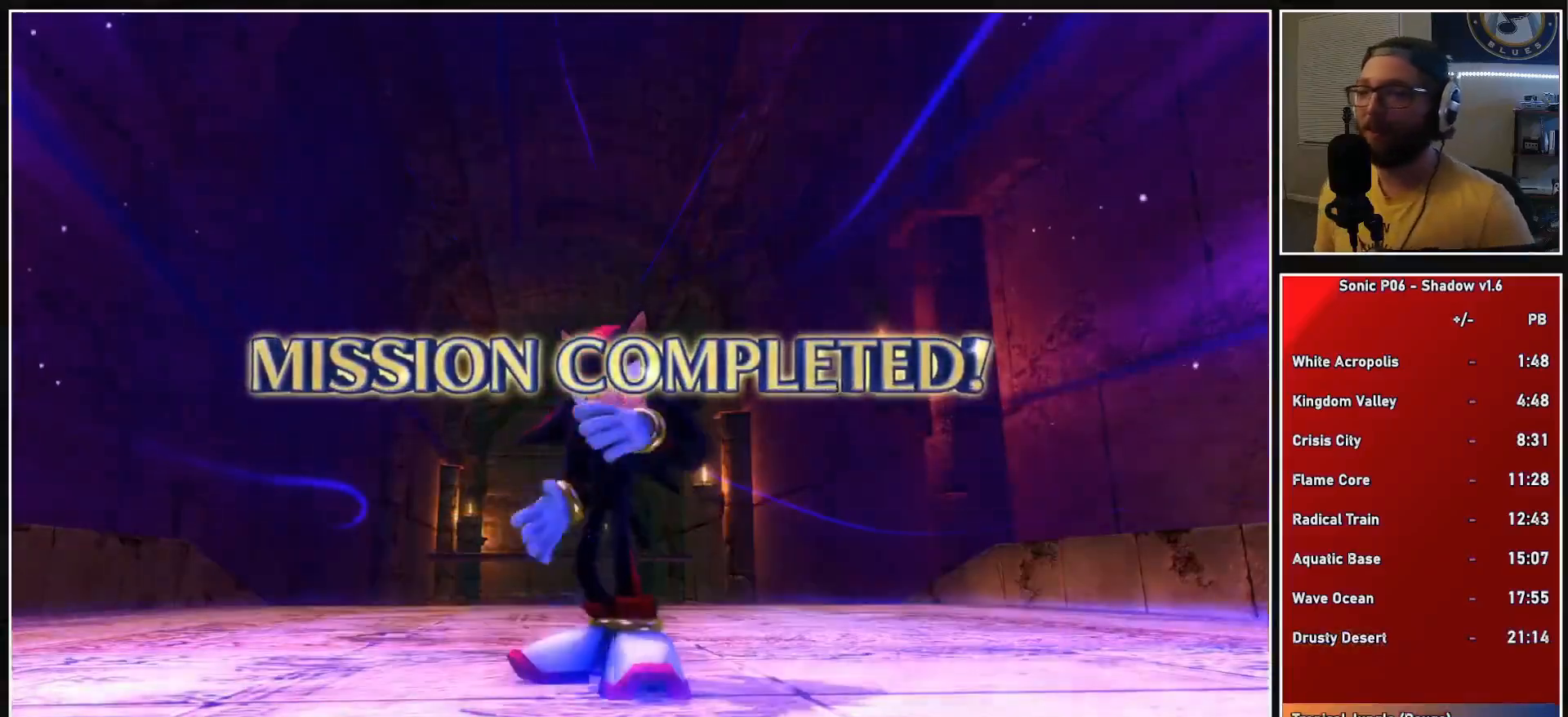
{"buttons": [], "left_stick": "center", "right_stick": "center", "events": []}
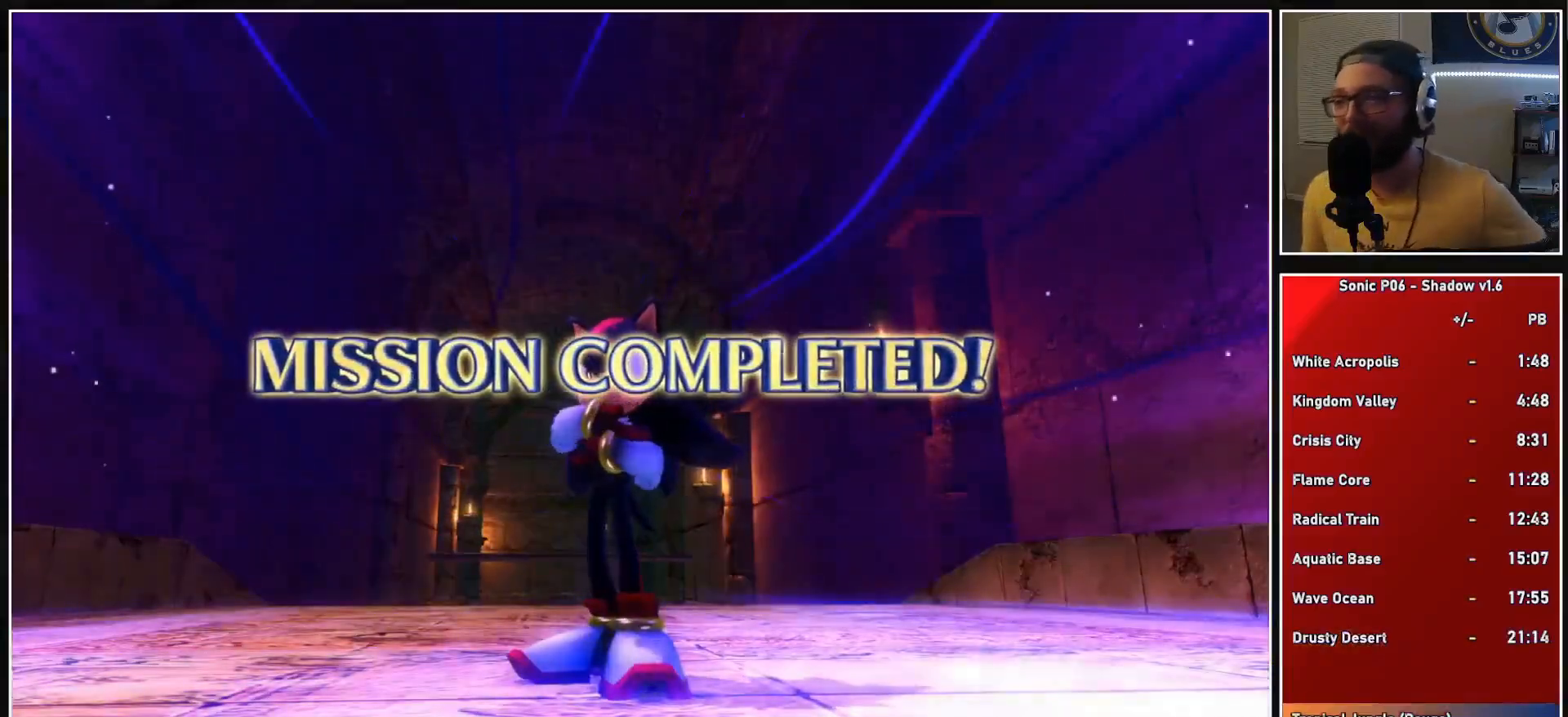
{"buttons": [], "left_stick": "center", "right_stick": "center", "events": []}
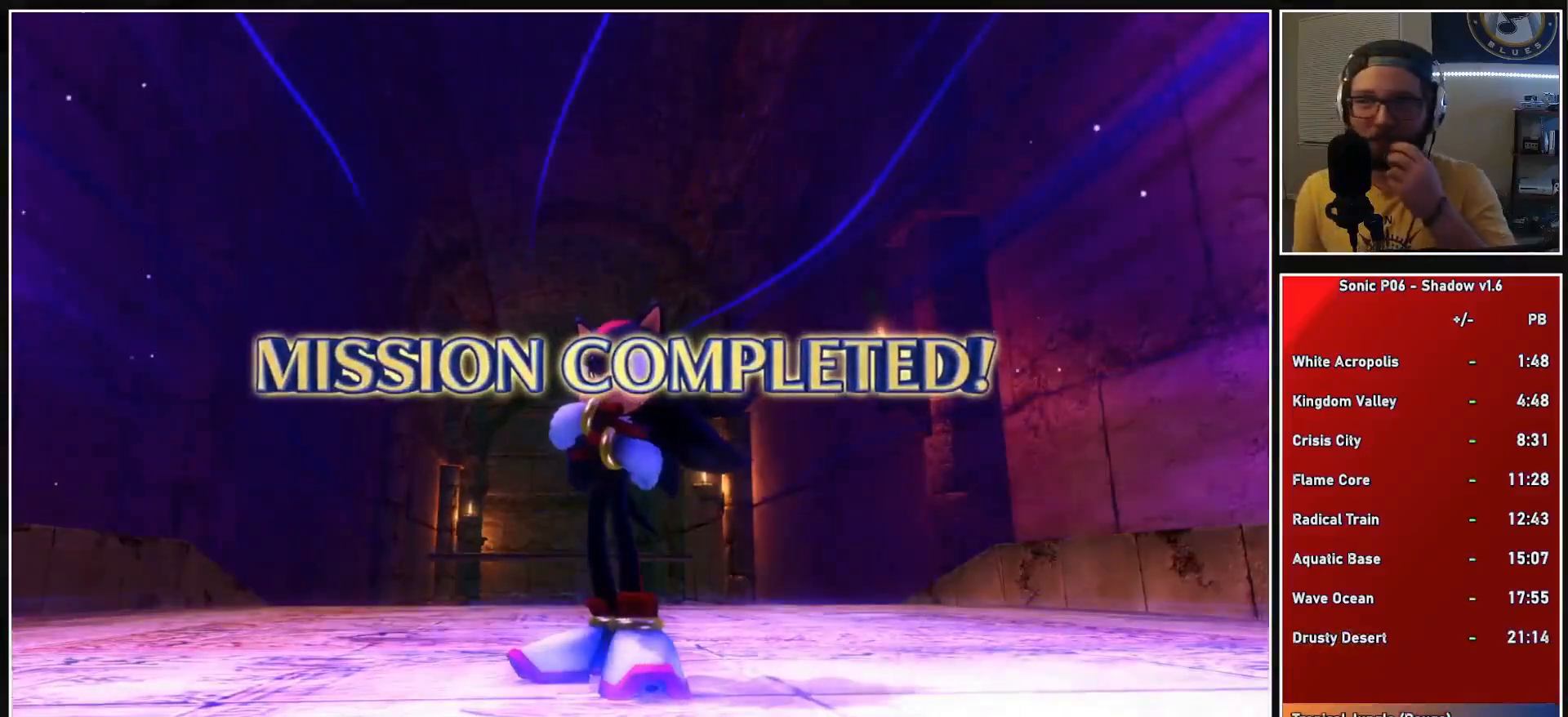
{"buttons": [], "left_stick": "center", "right_stick": "center", "events": []}
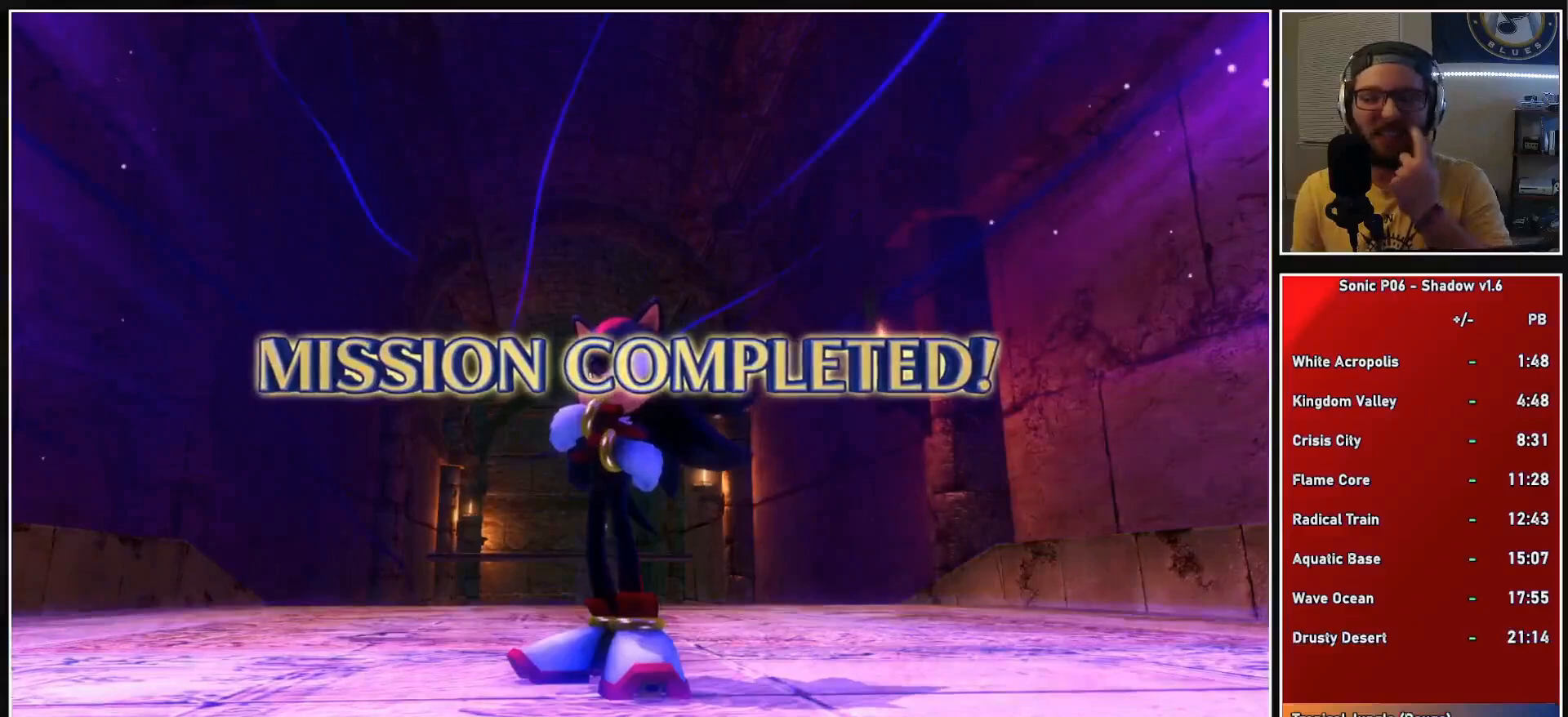
{"buttons": [], "left_stick": "center", "right_stick": "center", "events": []}
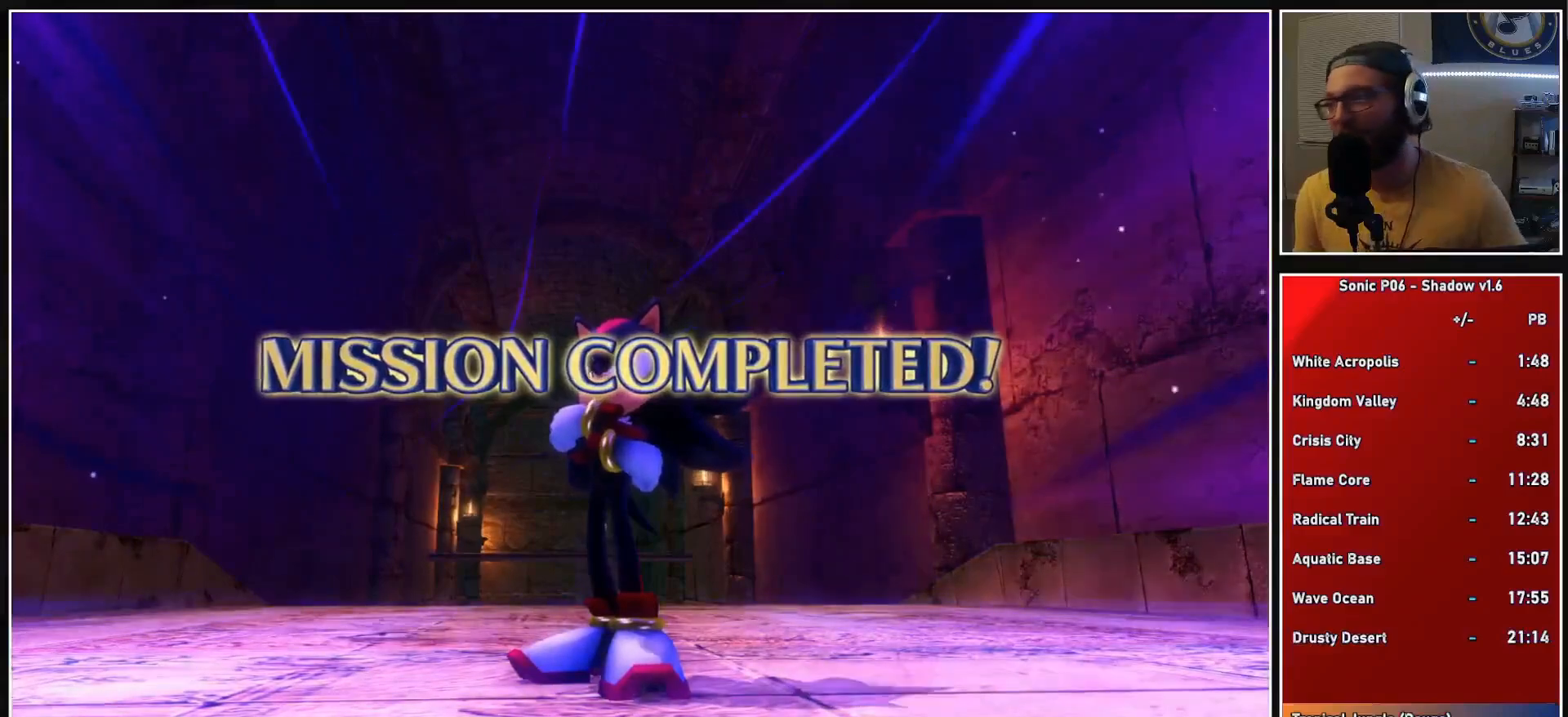
{"buttons": [], "left_stick": "center", "right_stick": "center", "events": []}
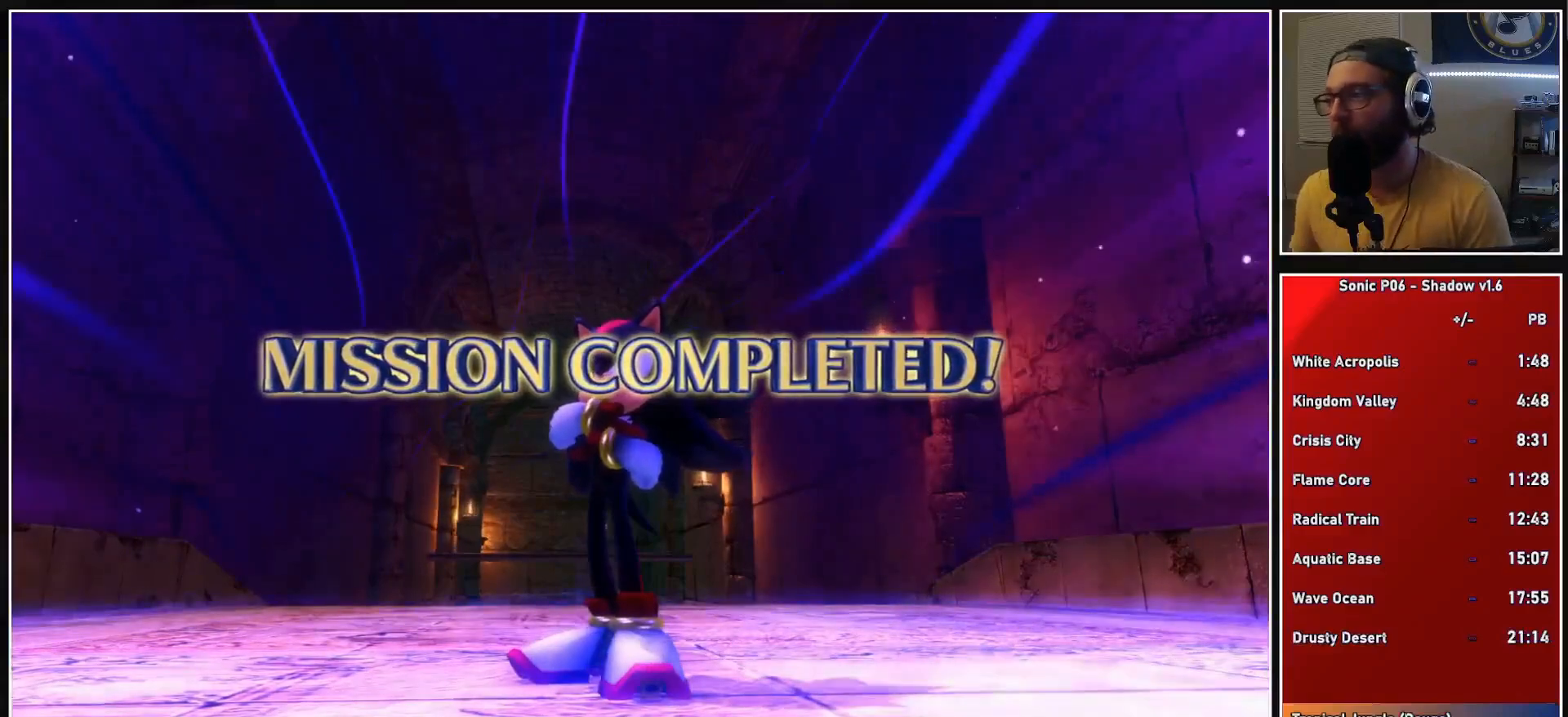
{"buttons": [], "left_stick": "center", "right_stick": "center", "events": []}
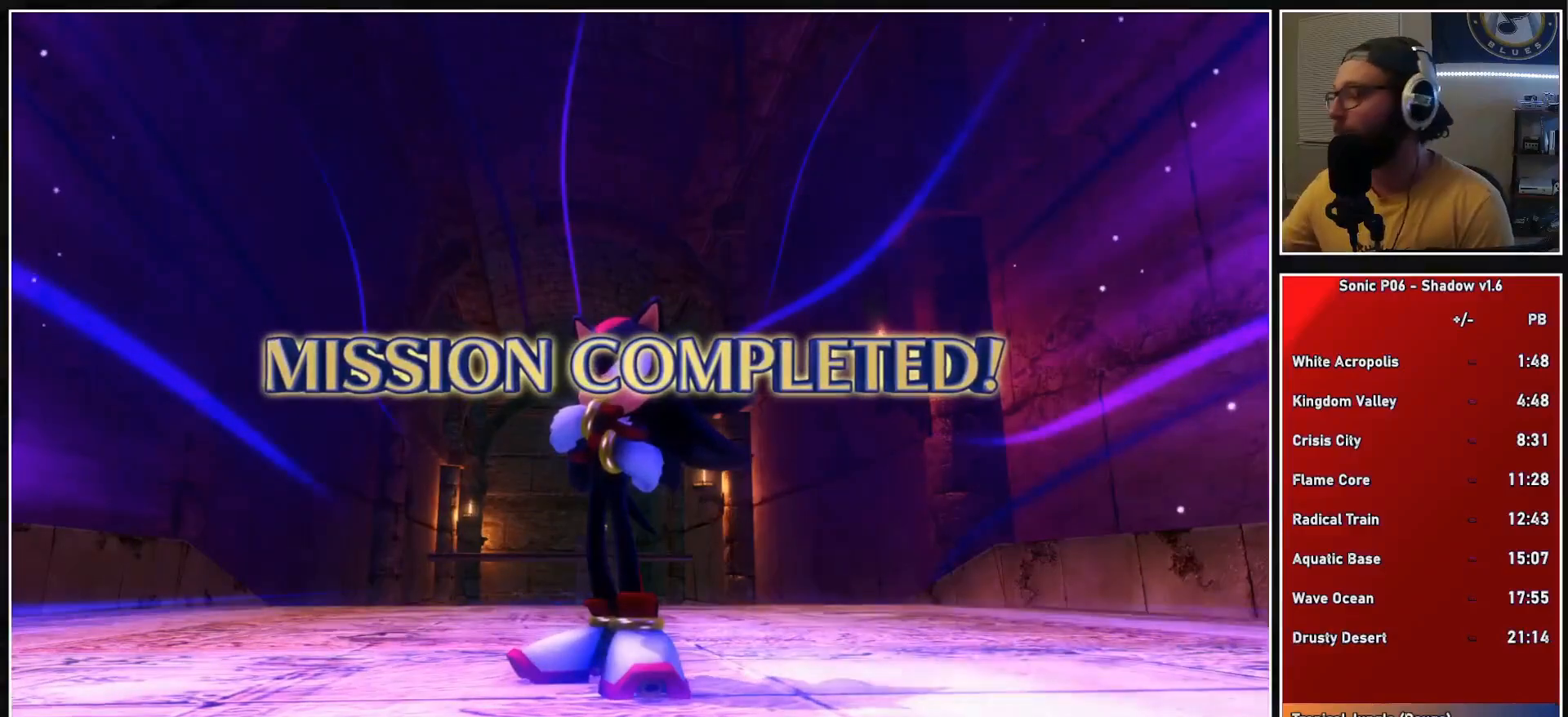
{"buttons": ["A"], "left_stick": "center", "right_stick": "center", "events": [[250, "A", "down"], [367, "A", "up"], [483, "A", "down"]]}
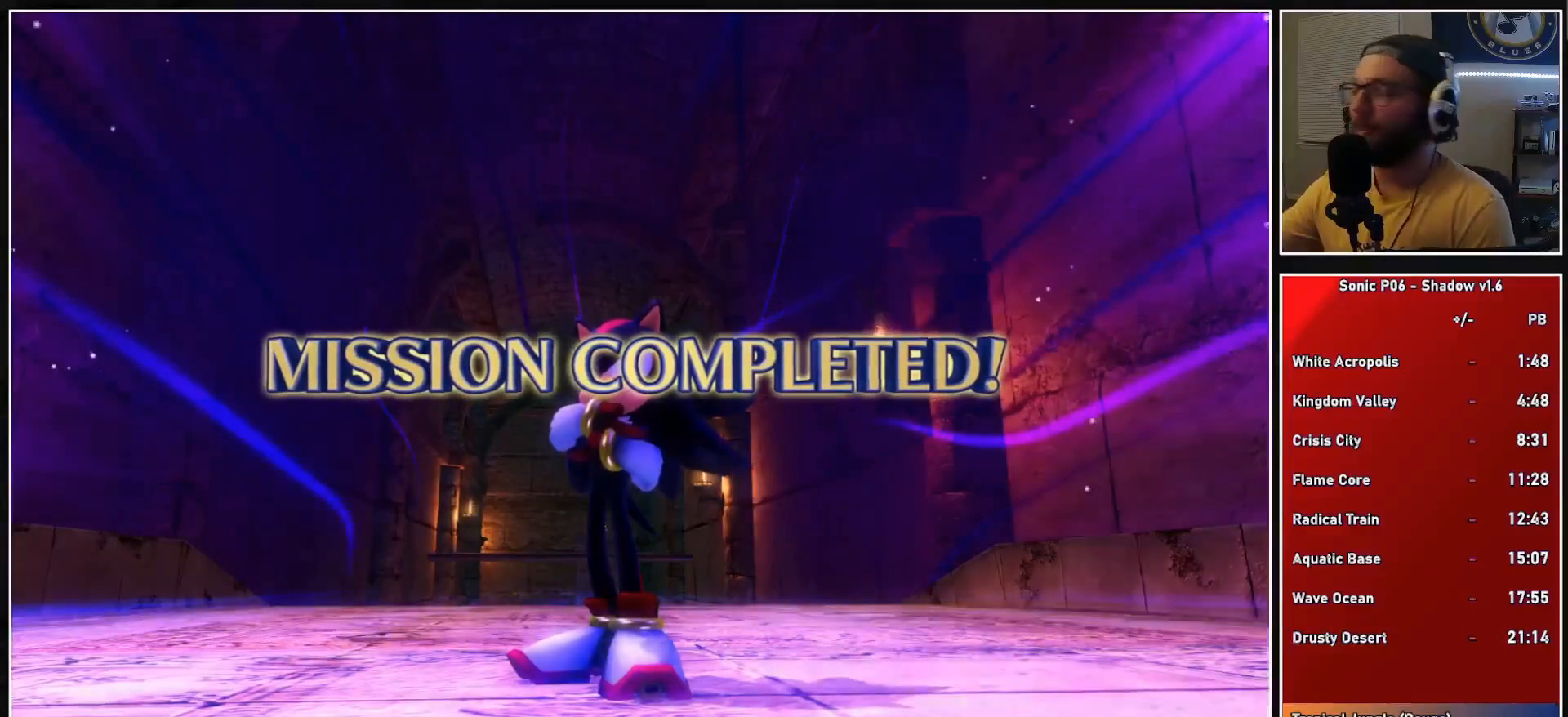
{"buttons": [], "left_stick": "center", "right_stick": "center", "events": [[67, "A", "up"], [133, "A", "down"], [233, "A", "up"], [367, "A", "down"], [417, "A", "up"]]}
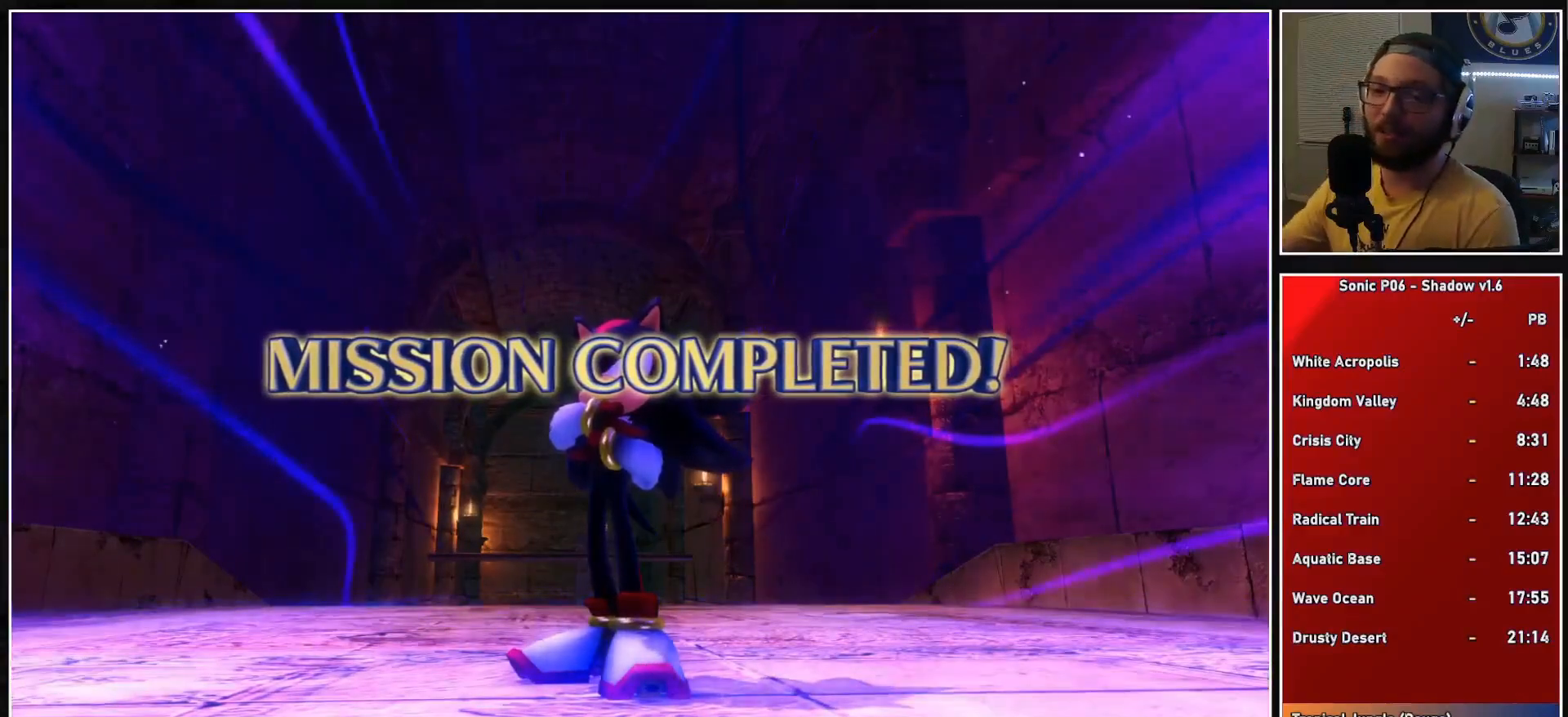
{"buttons": ["A"], "left_stick": "center", "right_stick": "center", "events": [[33, "A", "down"], [117, "A", "up"], [217, "A", "down"], [333, "A", "up"], [450, "A", "down"]]}
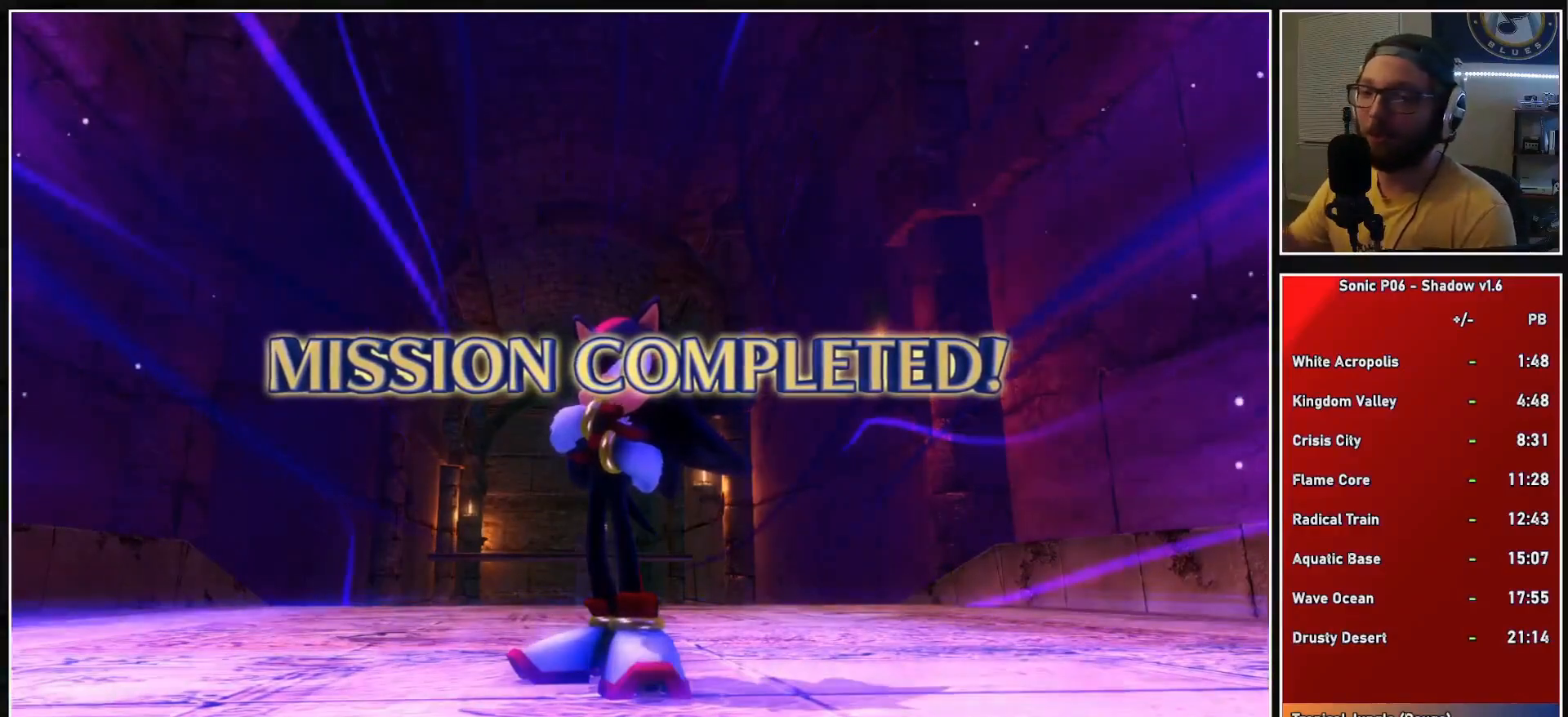
{"buttons": [], "left_stick": "center", "right_stick": "center", "events": [[33, "A", "up"], [150, "A", "down"], [183, "A", "up"], [283, "A", "down"], [383, "A", "up"]]}
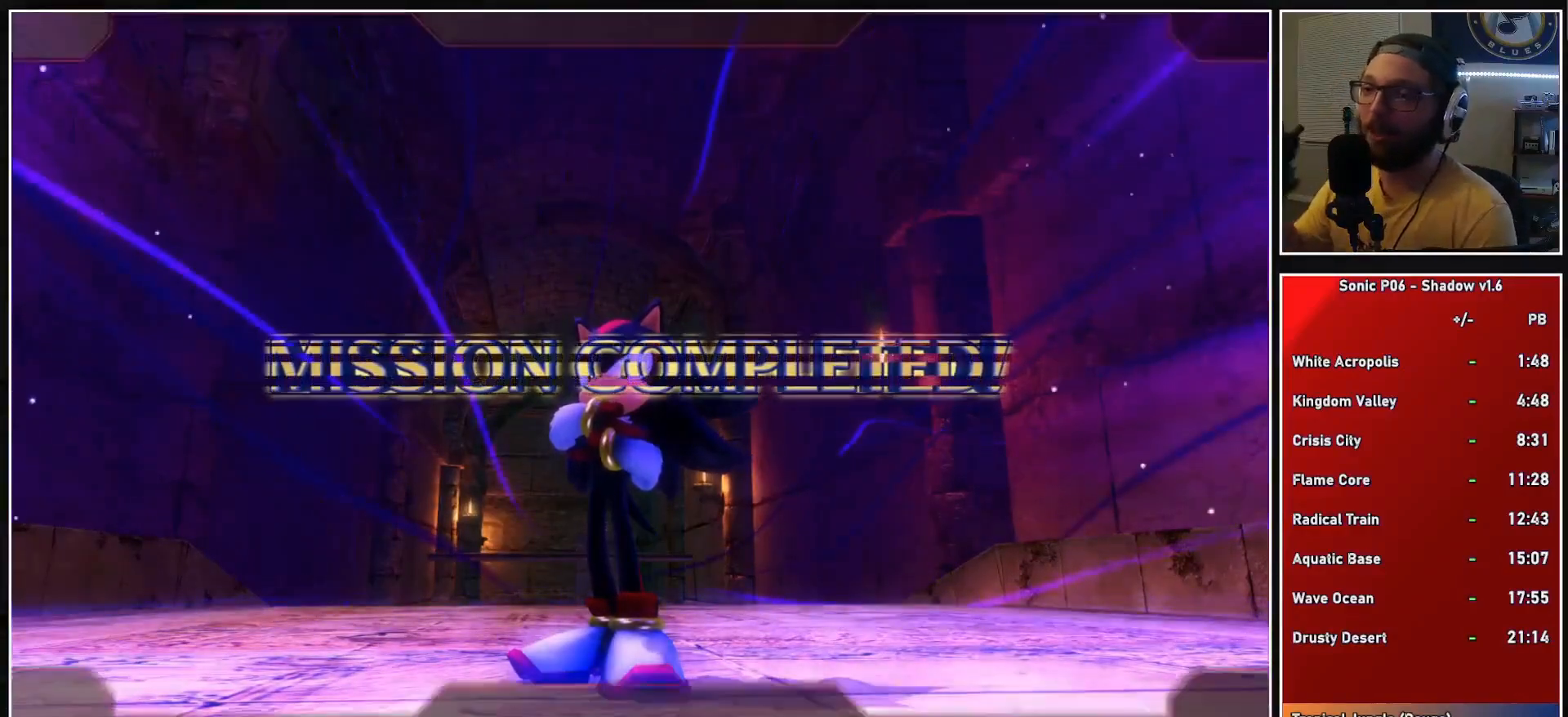
{"buttons": [], "left_stick": "center", "right_stick": "center", "events": [[183, "A", "down"], [250, "A", "up"], [350, "A", "down"], [450, "A", "up"]]}
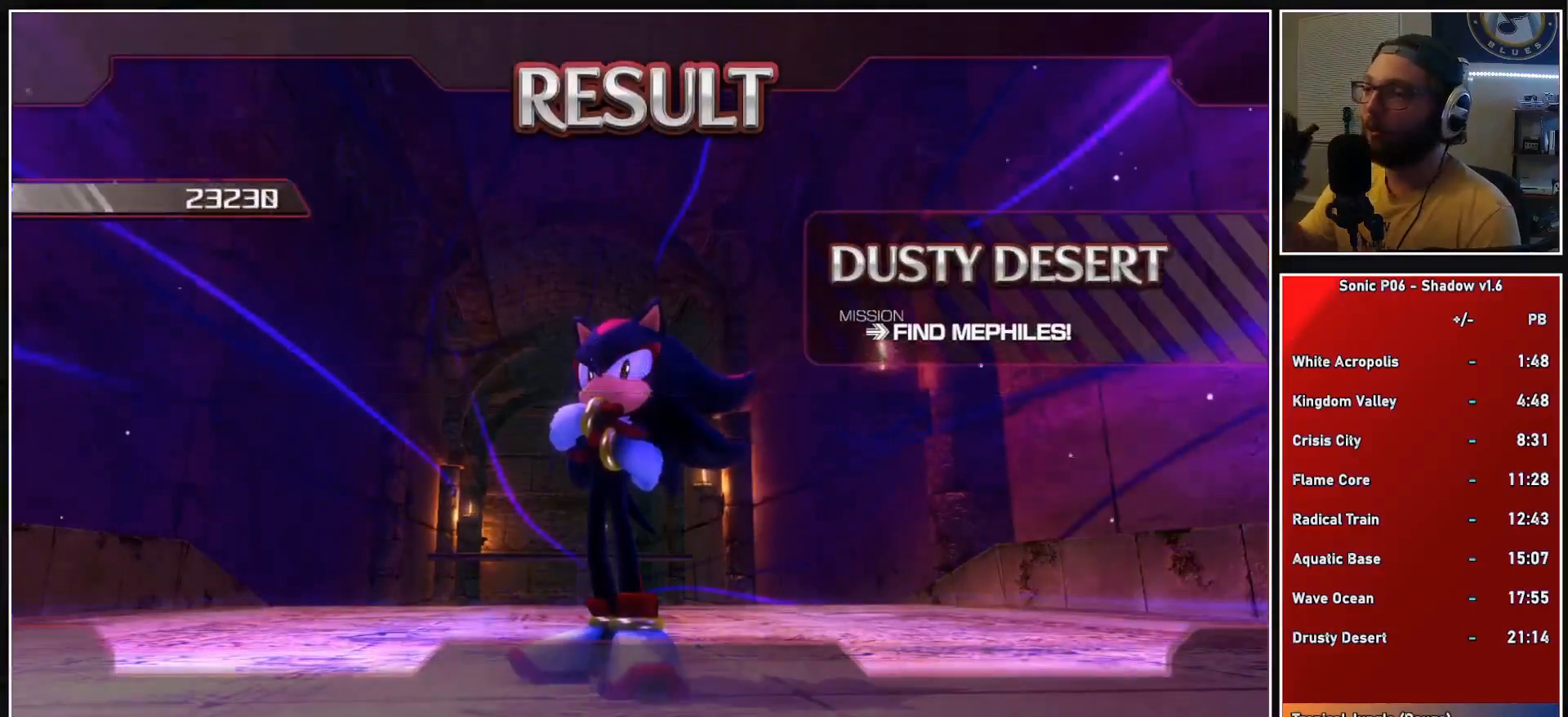
{"buttons": [], "left_stick": "center", "right_stick": "center", "events": [[50, "A", "down"], [100, "A", "up"], [250, "A", "down"], [283, "A", "up"], [383, "A", "down"], [433, "A", "up"]]}
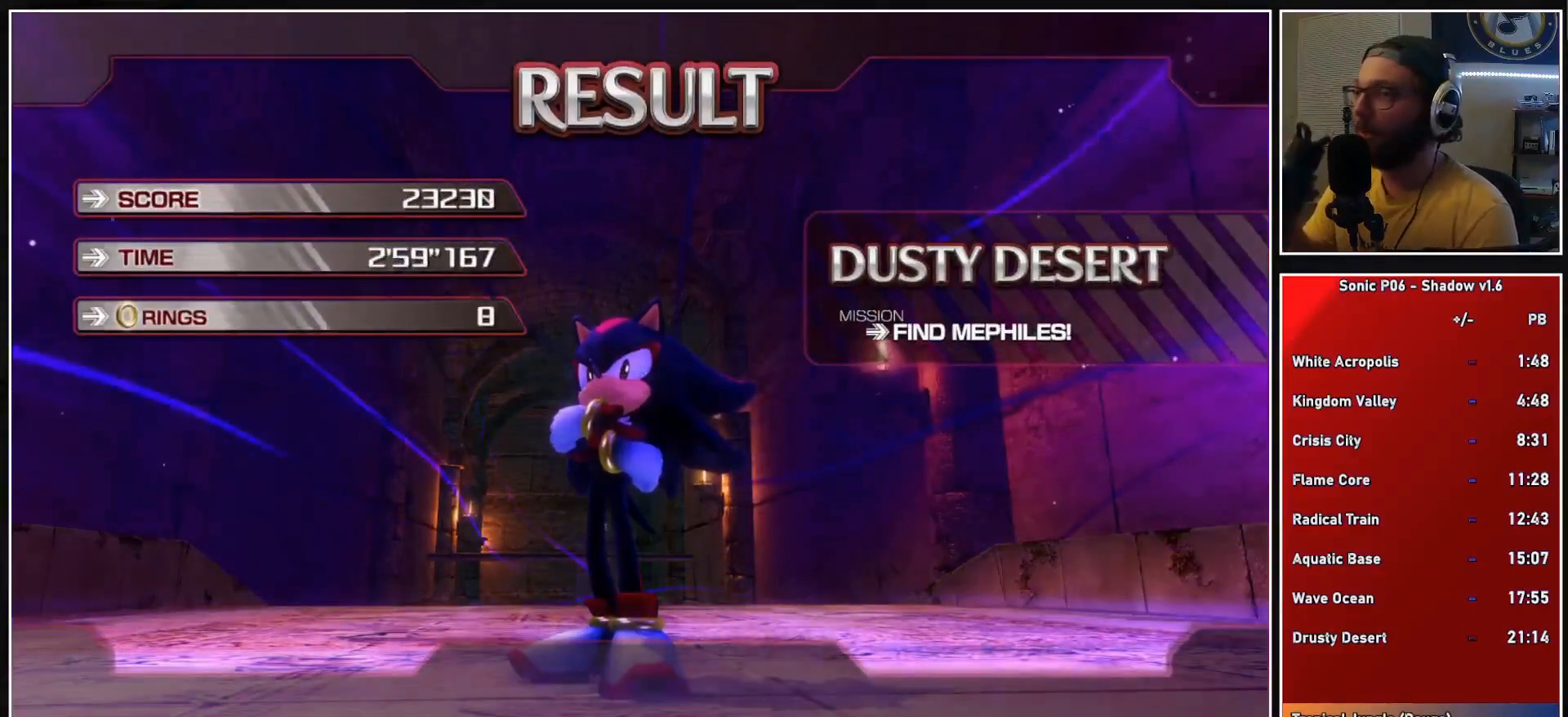
{"buttons": [], "left_stick": "center", "right_stick": "center", "events": [[17, "A", "down"], [133, "A", "up"], [233, "A", "down"], [300, "A", "up"], [367, "A", "down"], [500, "A", "up"]]}